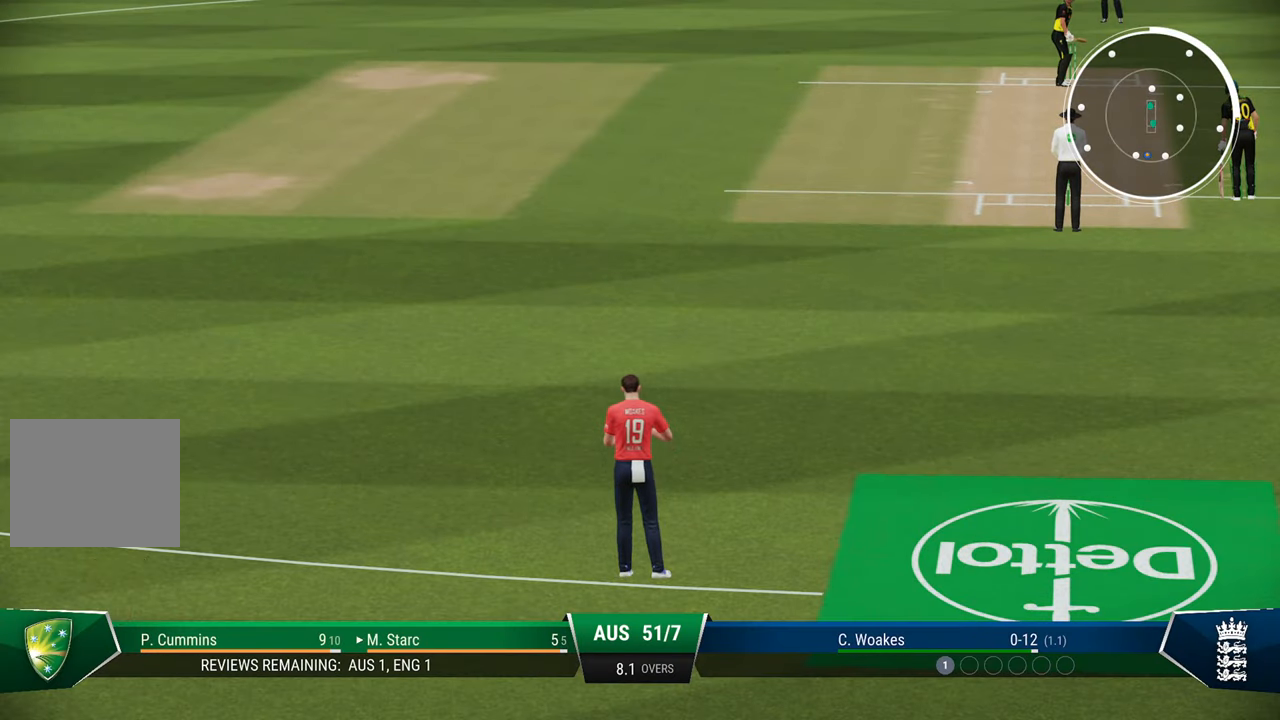
Gameplay with a controller (PlayStation layout); each line is a JSON object with the inputs held at the frame after it. "events" lists button and stick changes between this image and that frame as [ms after this image, input, new state], when the widget could be followed in between.
{"buttons": [], "left_stick": "center", "right_stick": "center", "events": [[33, "left_stick", "center"]]}
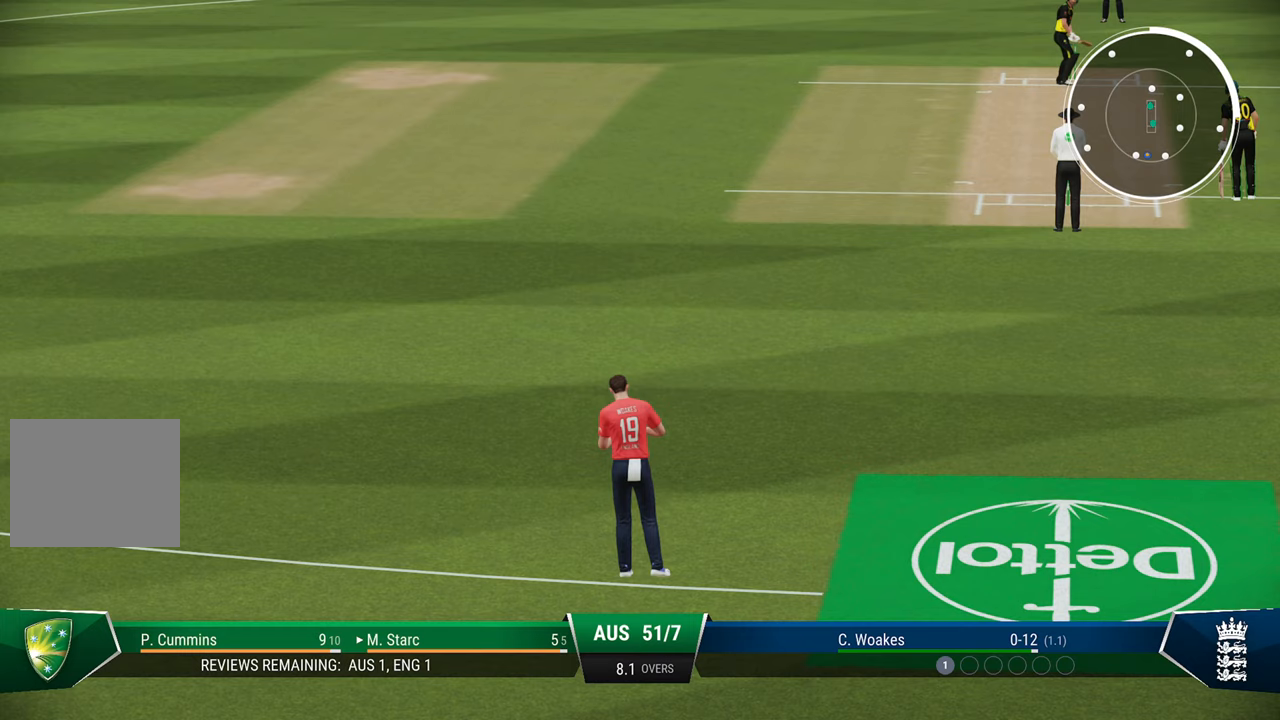
{"buttons": [], "left_stick": "center", "right_stick": "center", "events": []}
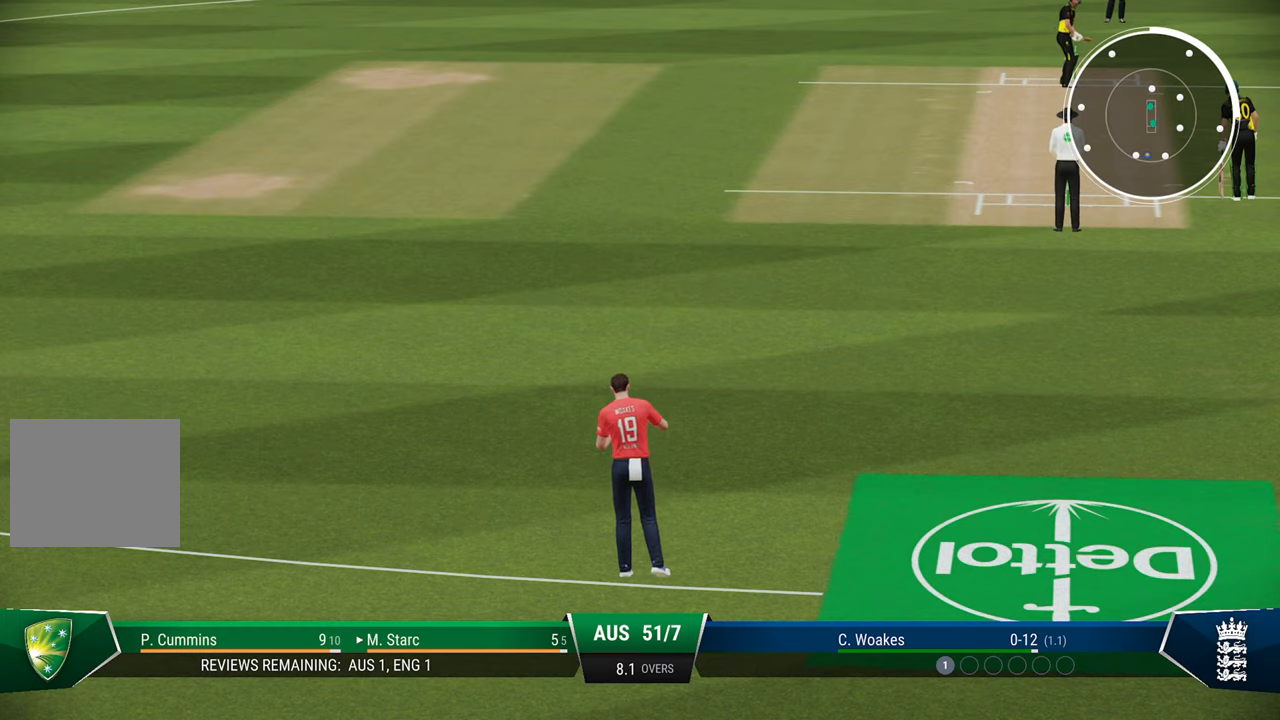
{"buttons": [], "left_stick": "down", "right_stick": "center", "events": [[383, "left_stick", "down"]]}
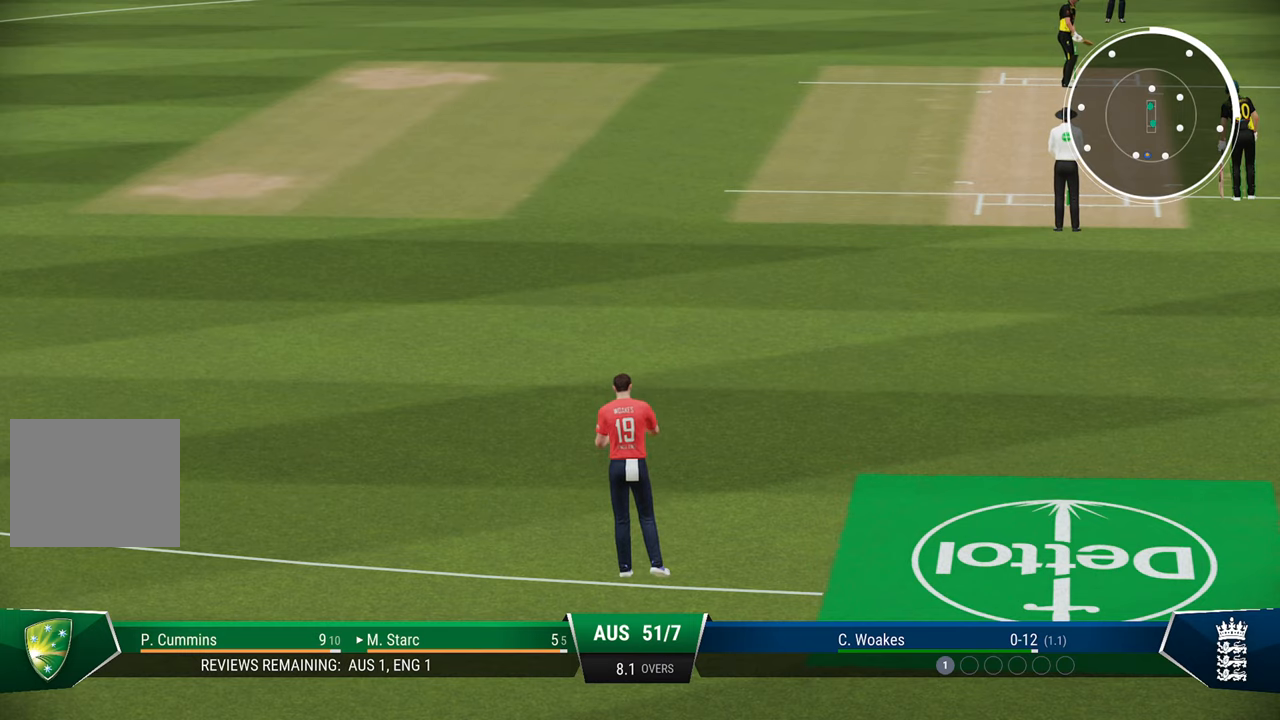
{"buttons": [], "left_stick": "center", "right_stick": "center", "events": [[217, "left_stick", "center"]]}
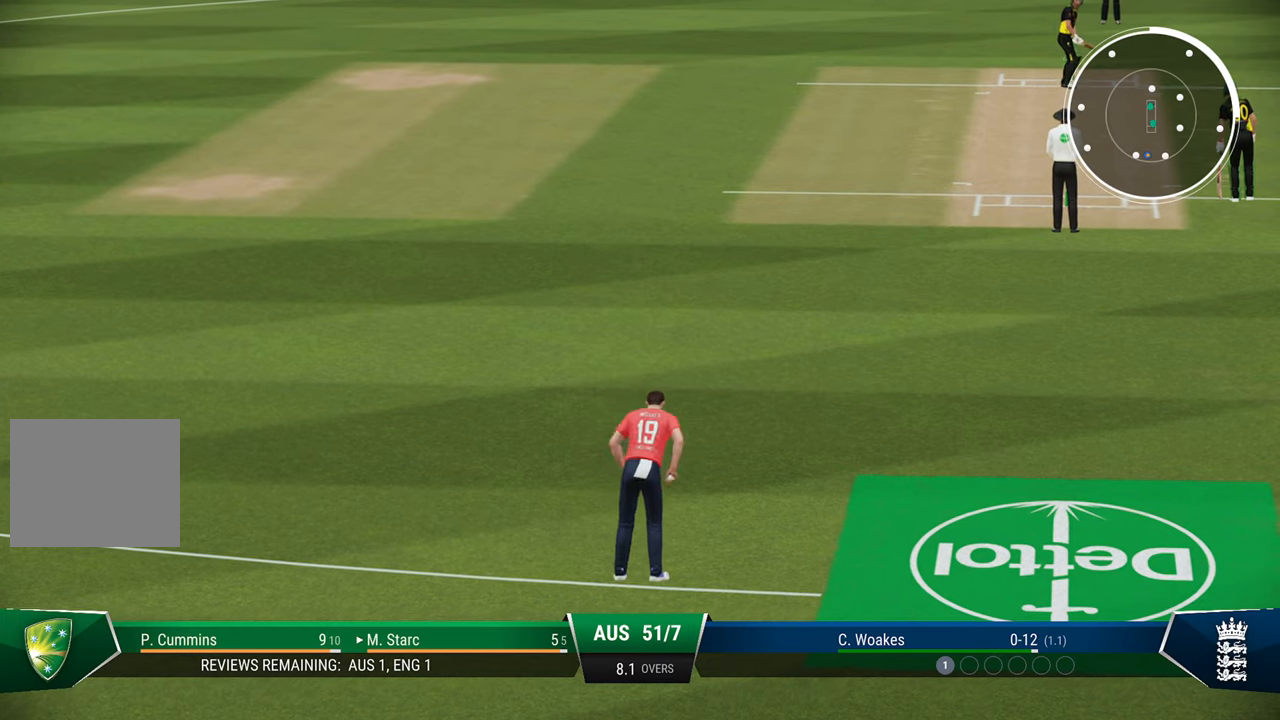
{"buttons": [], "left_stick": "center", "right_stick": "center", "events": []}
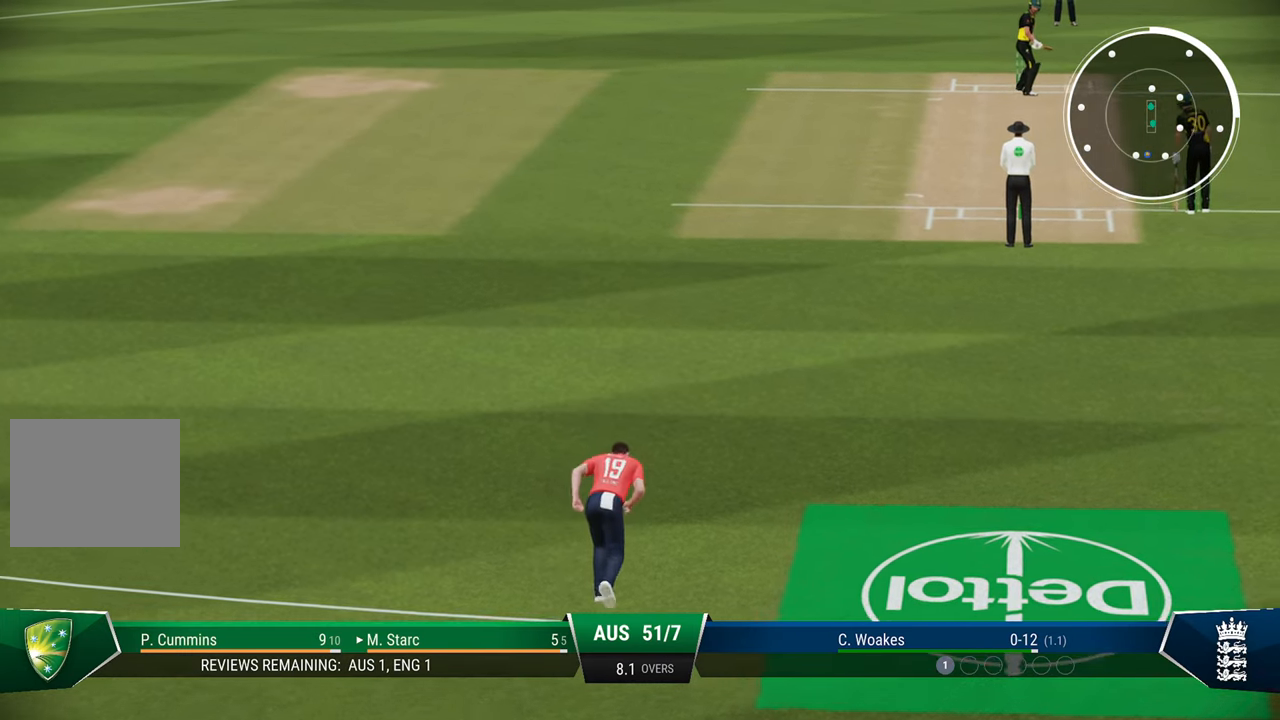
{"buttons": [], "left_stick": "down", "right_stick": "center", "events": [[200, "left_stick", "down"]]}
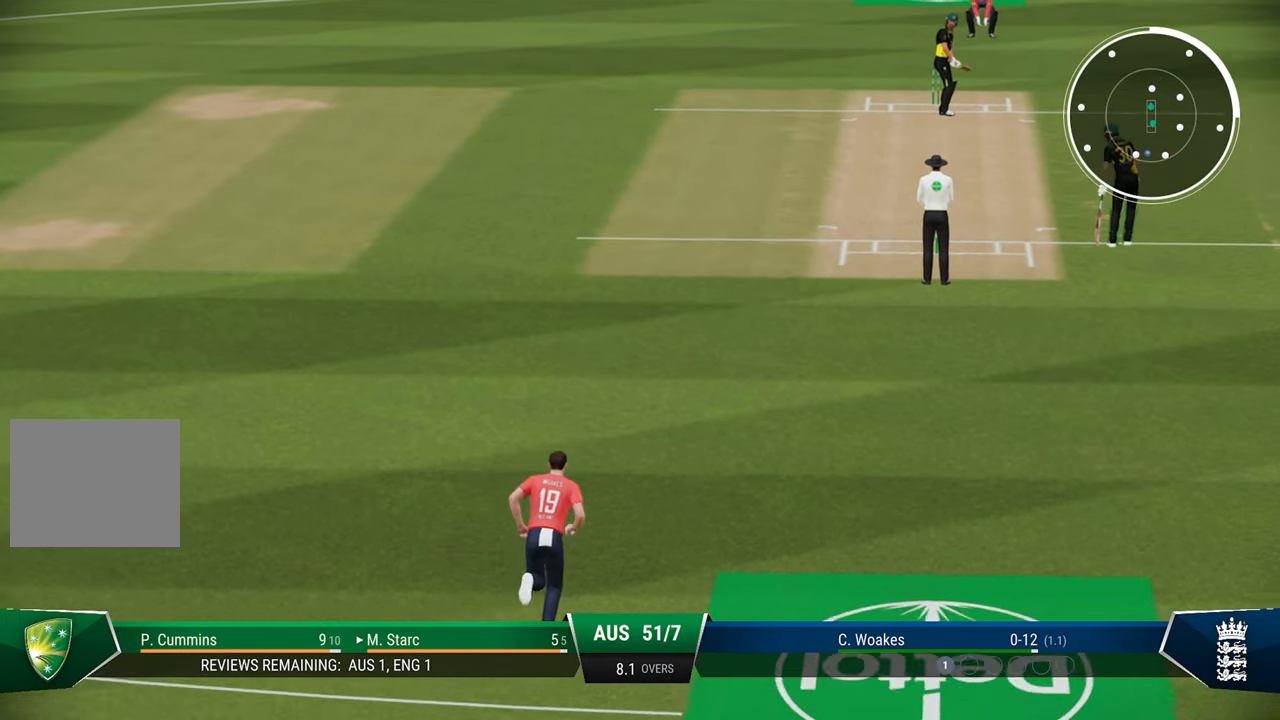
{"buttons": [], "left_stick": "center", "right_stick": "center", "events": [[33, "left_stick", "center"]]}
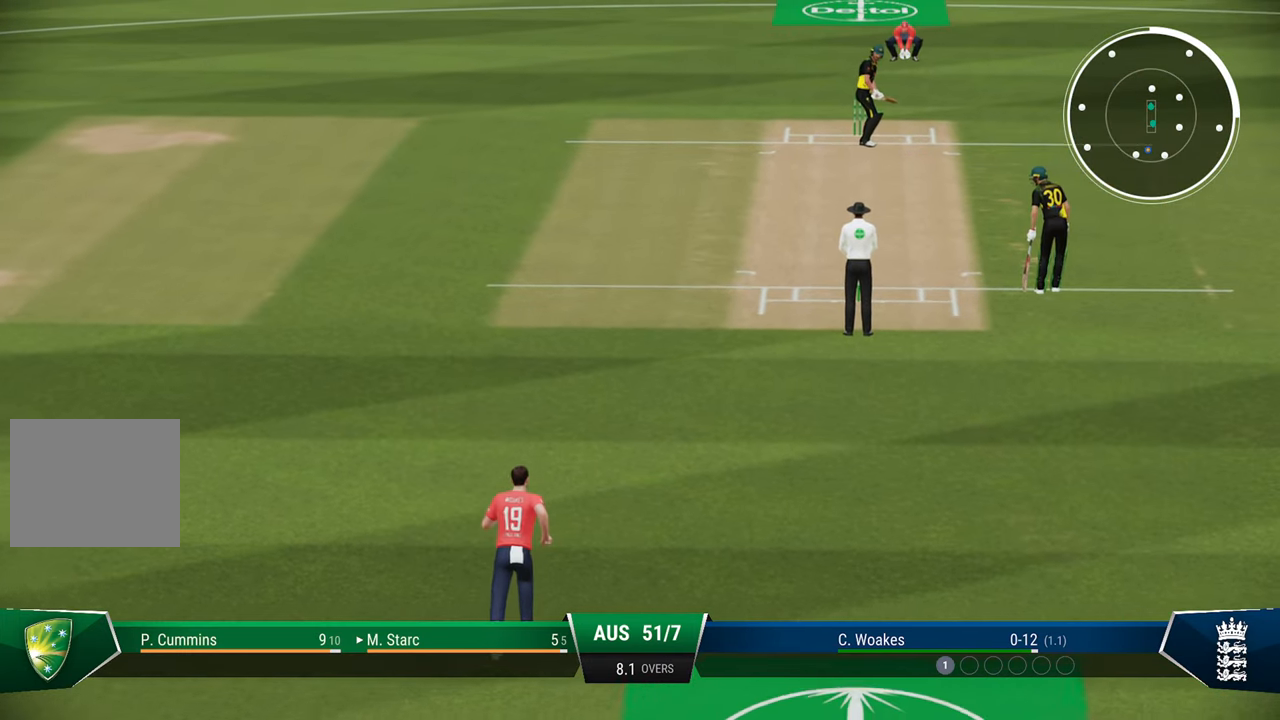
{"buttons": [], "left_stick": "down", "right_stick": "center", "events": [[400, "left_stick", "down"]]}
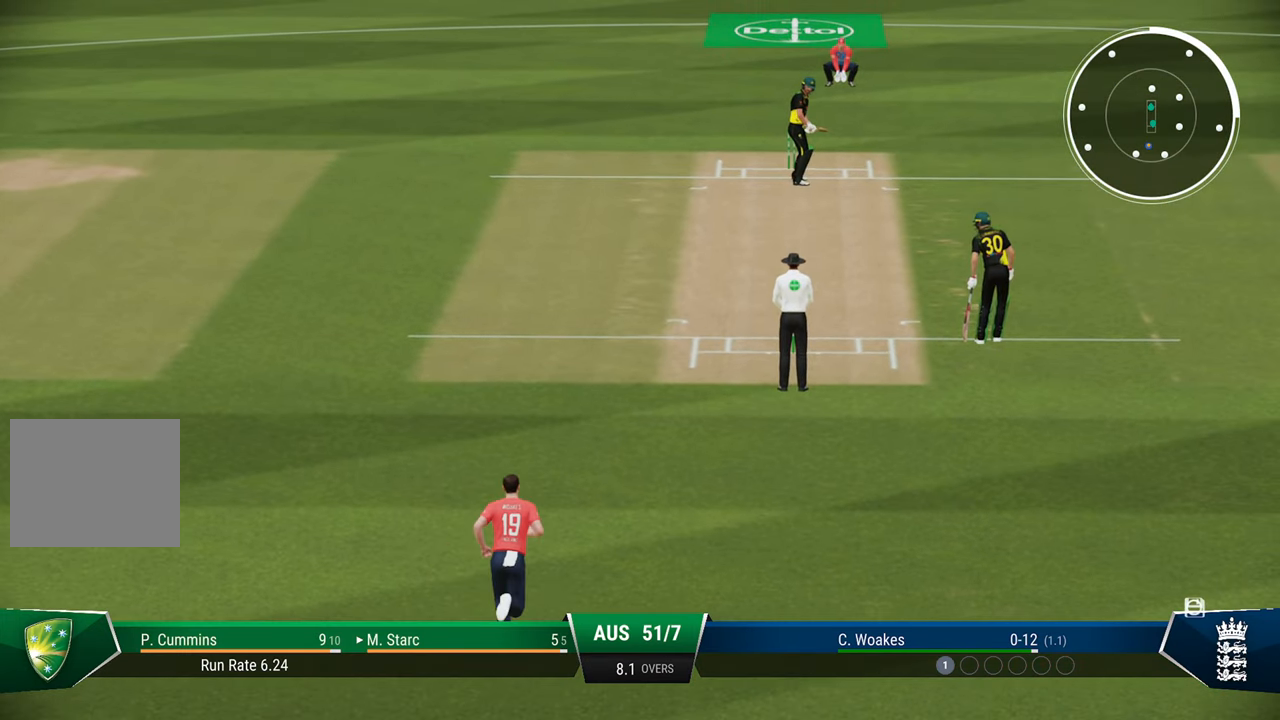
{"buttons": [], "left_stick": "center", "right_stick": "center", "events": [[100, "left_stick", "center"]]}
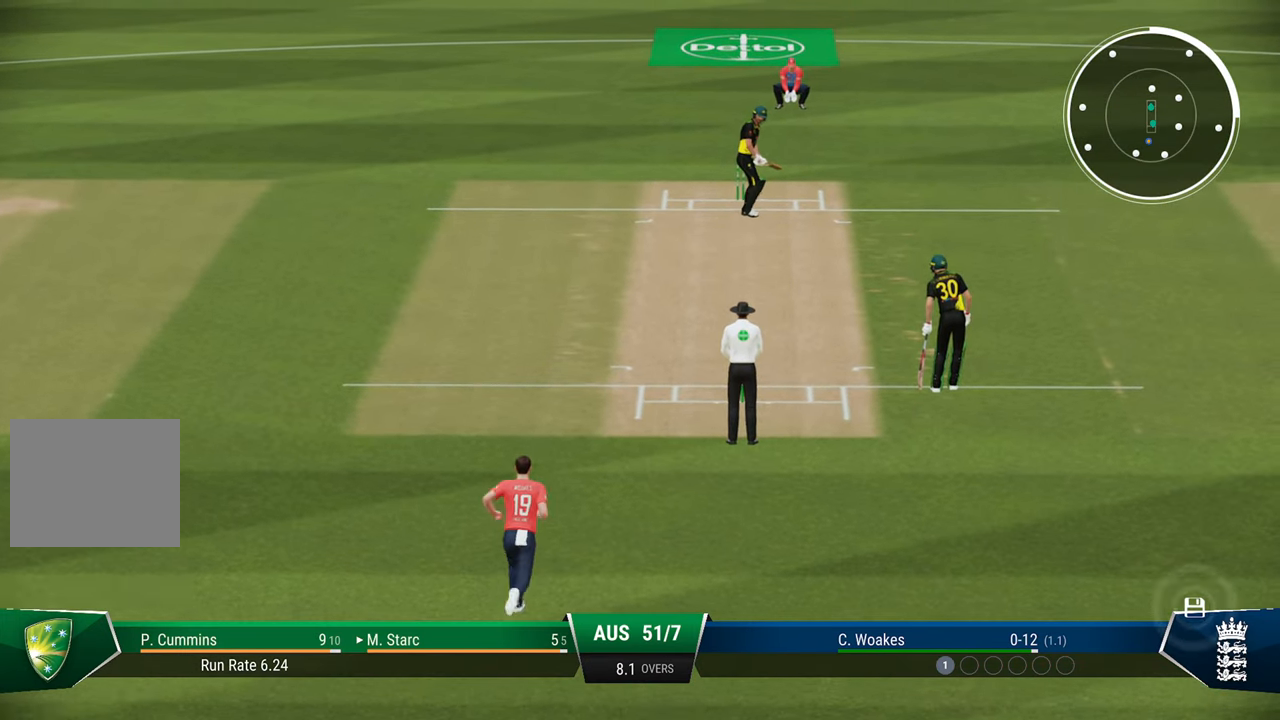
{"buttons": [], "left_stick": "center", "right_stick": "center", "events": []}
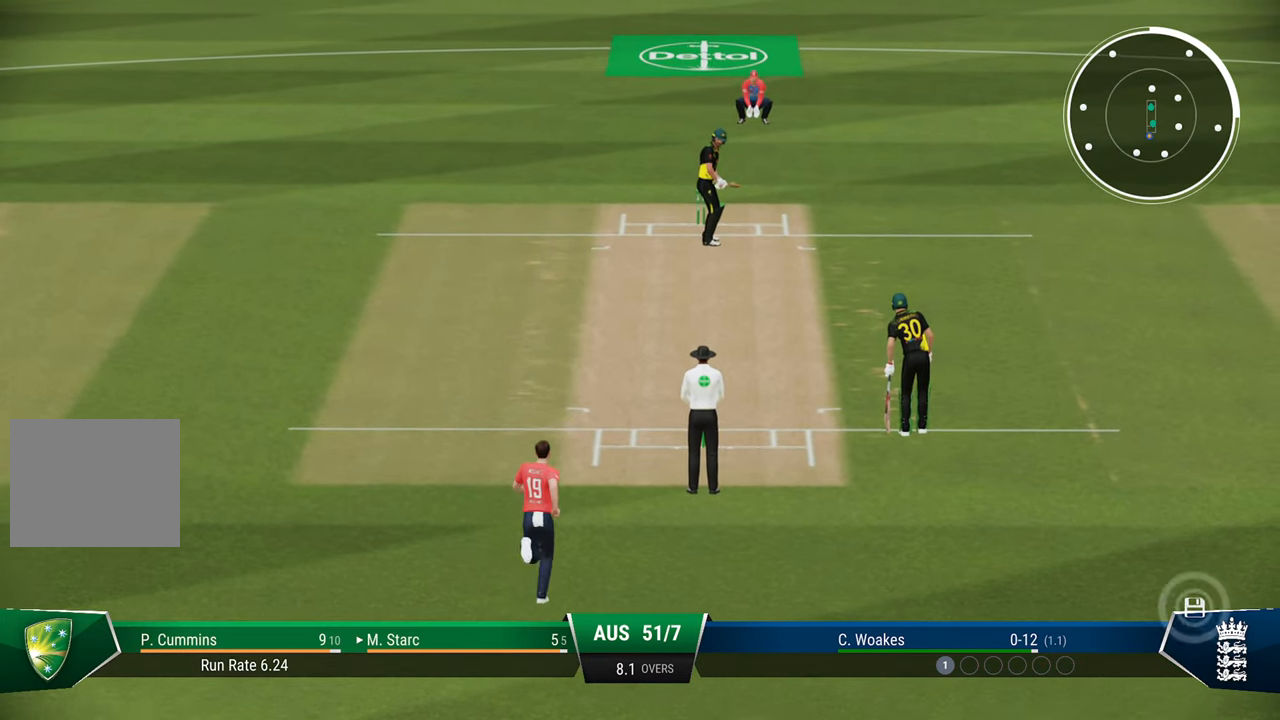
{"buttons": [], "left_stick": "center", "right_stick": "center", "events": []}
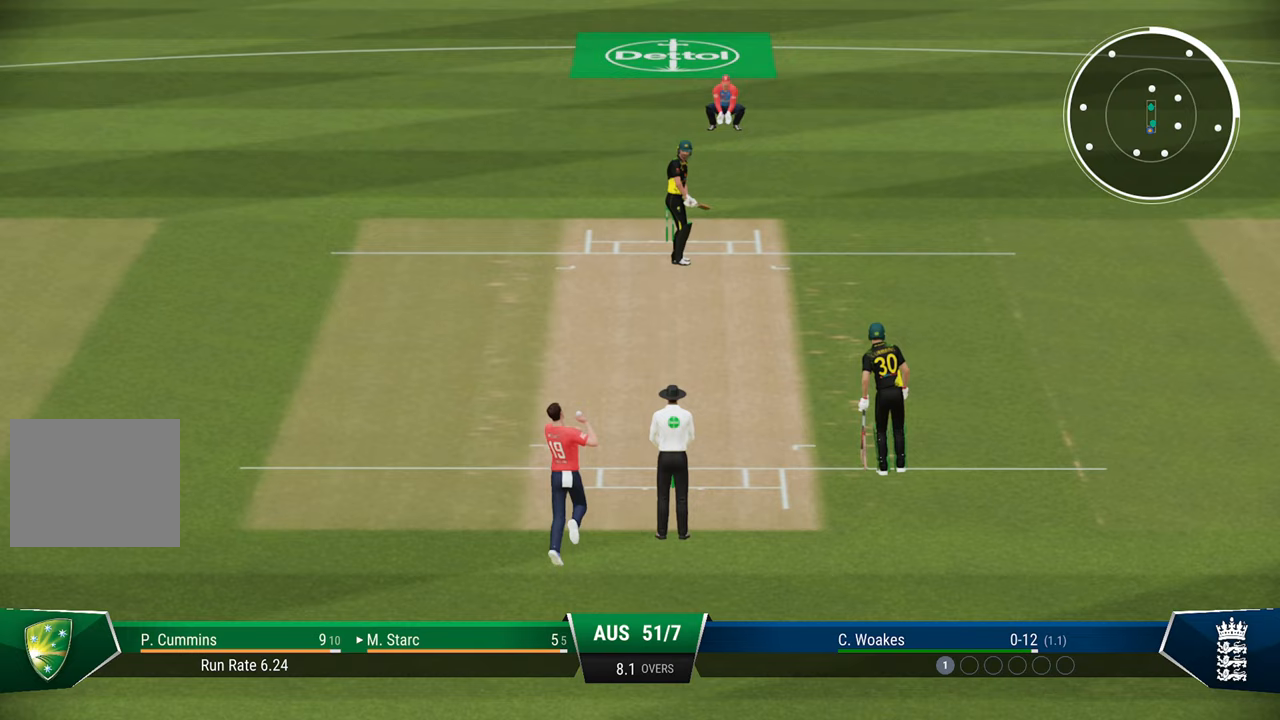
{"buttons": [], "left_stick": "center", "right_stick": "center", "events": []}
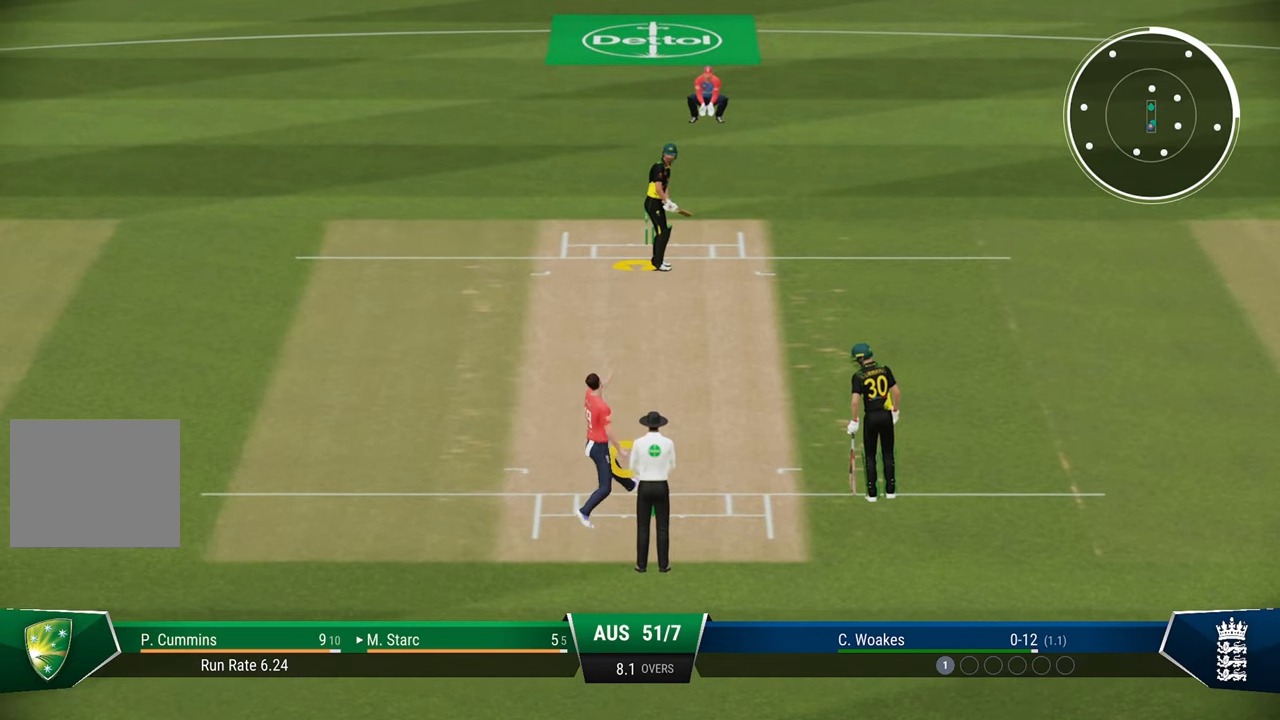
{"buttons": [], "left_stick": "down", "right_stick": "center", "events": [[200, "left_stick", "up"], [383, "left_stick", "center"], [467, "left_stick", "down"]]}
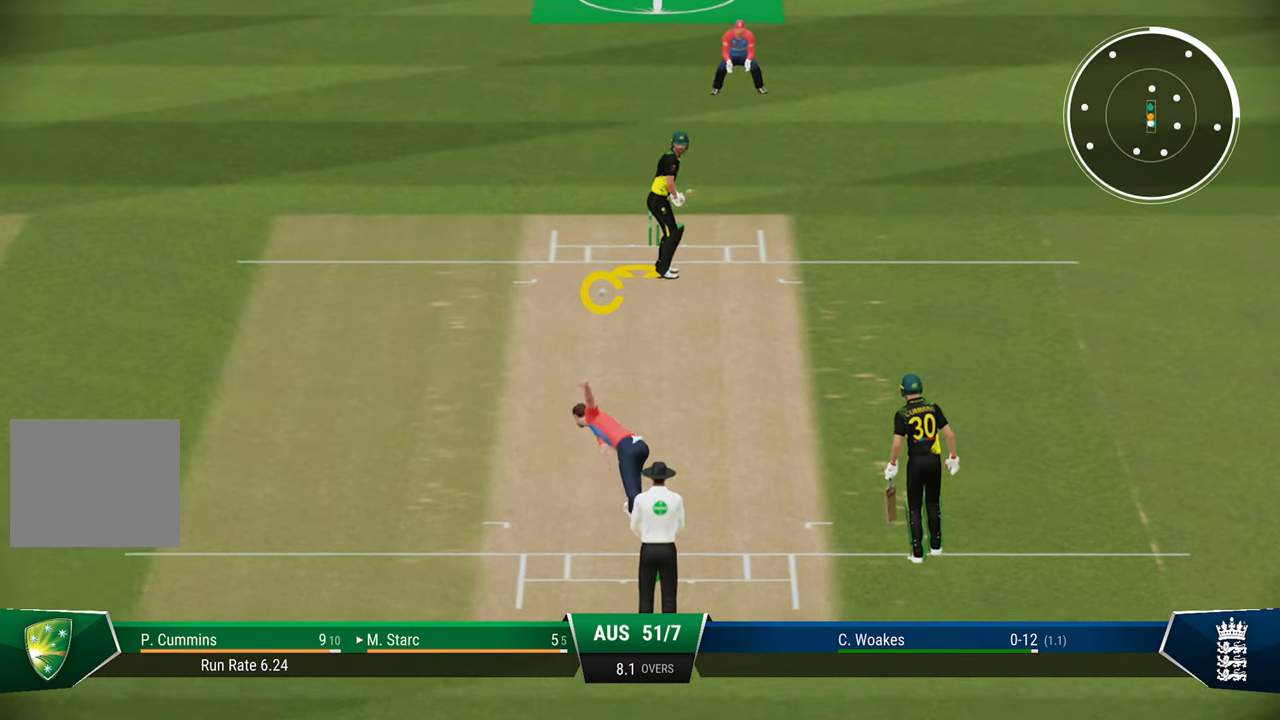
{"buttons": [], "left_stick": "center", "right_stick": "center", "events": [[133, "right_stick", "down"], [233, "left_stick", "down-left"], [233, "right_stick", "center"], [383, "left_stick", "center"]]}
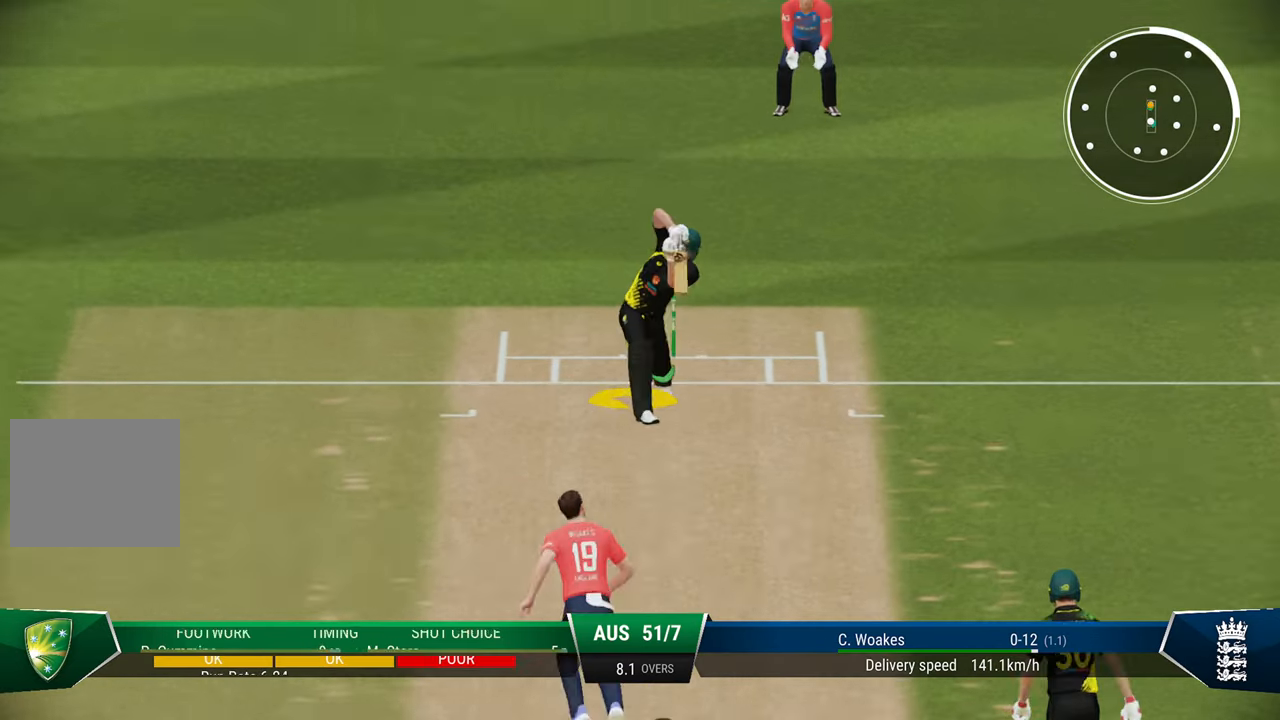
{"buttons": [], "left_stick": "center", "right_stick": "center", "events": []}
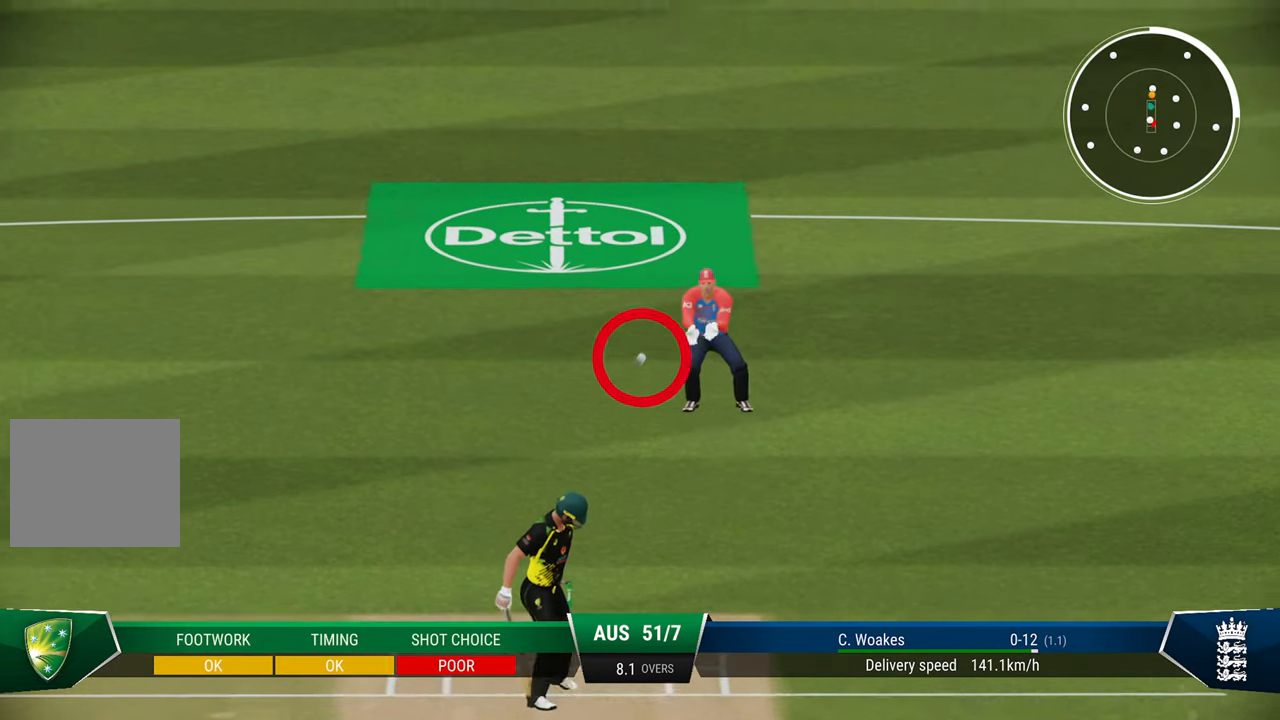
{"buttons": [], "left_stick": "center", "right_stick": "center", "events": []}
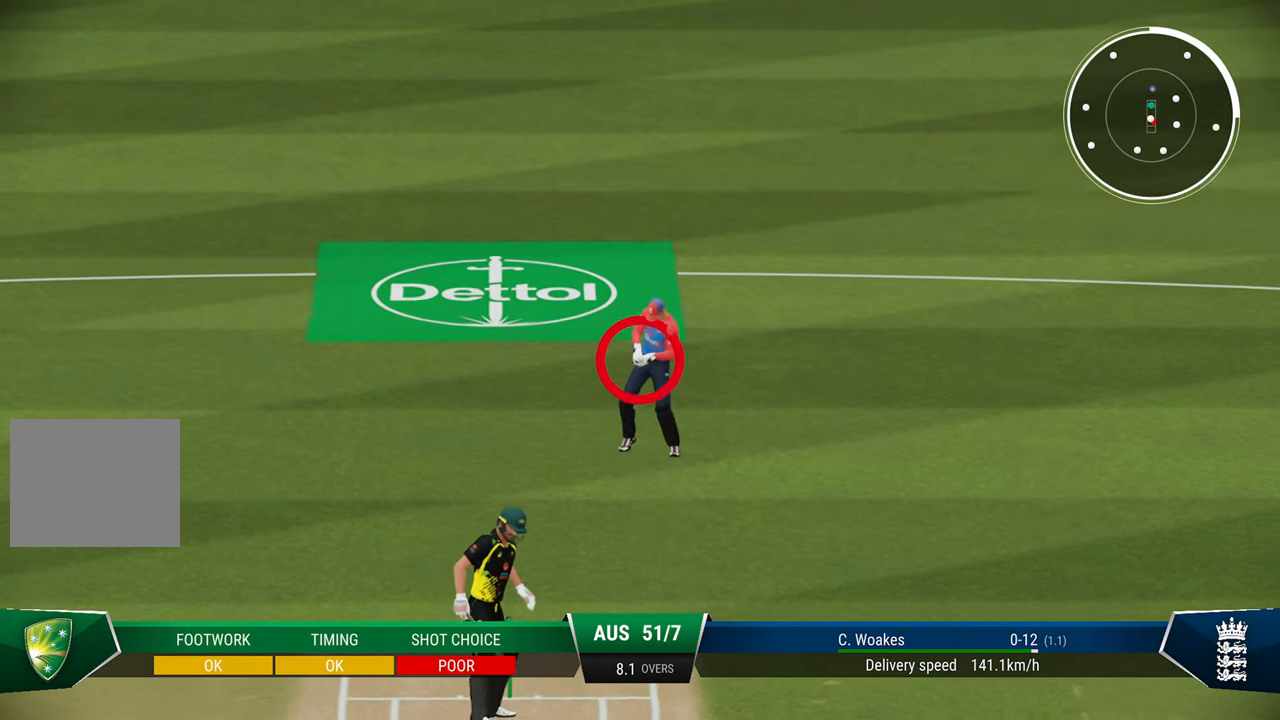
{"buttons": [], "left_stick": "center", "right_stick": "center", "events": []}
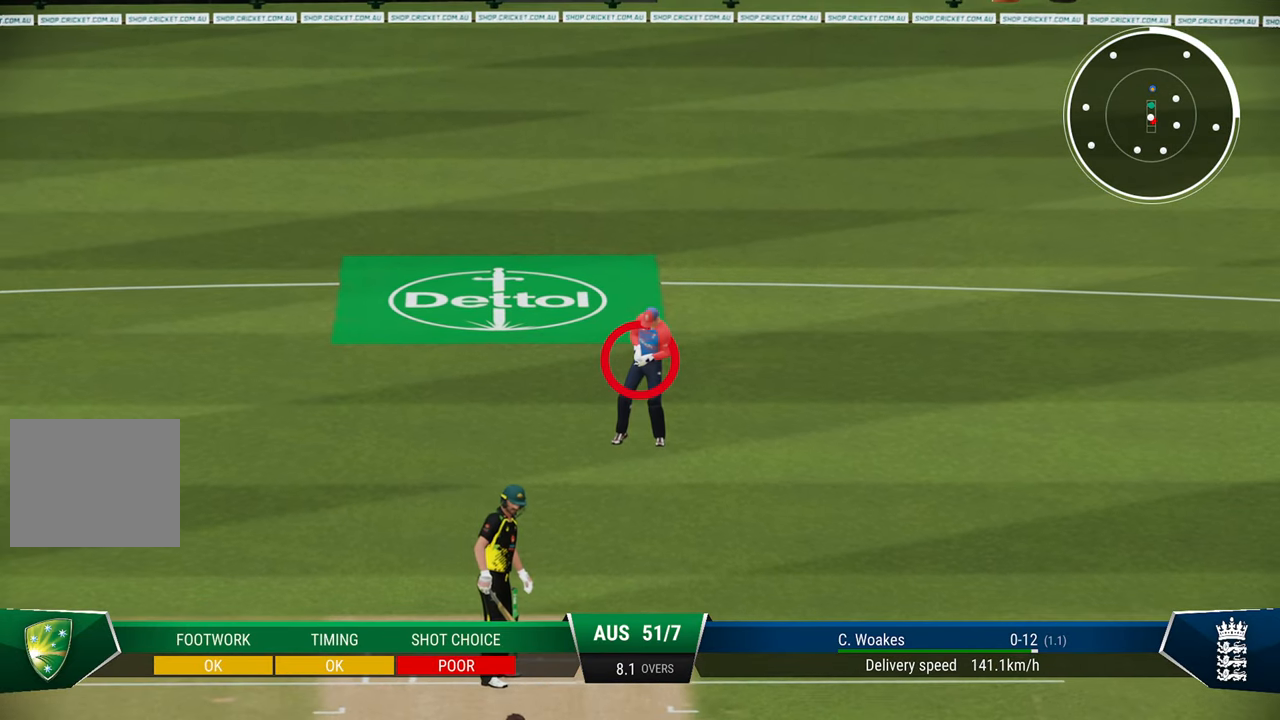
{"buttons": [], "left_stick": "center", "right_stick": "center", "events": []}
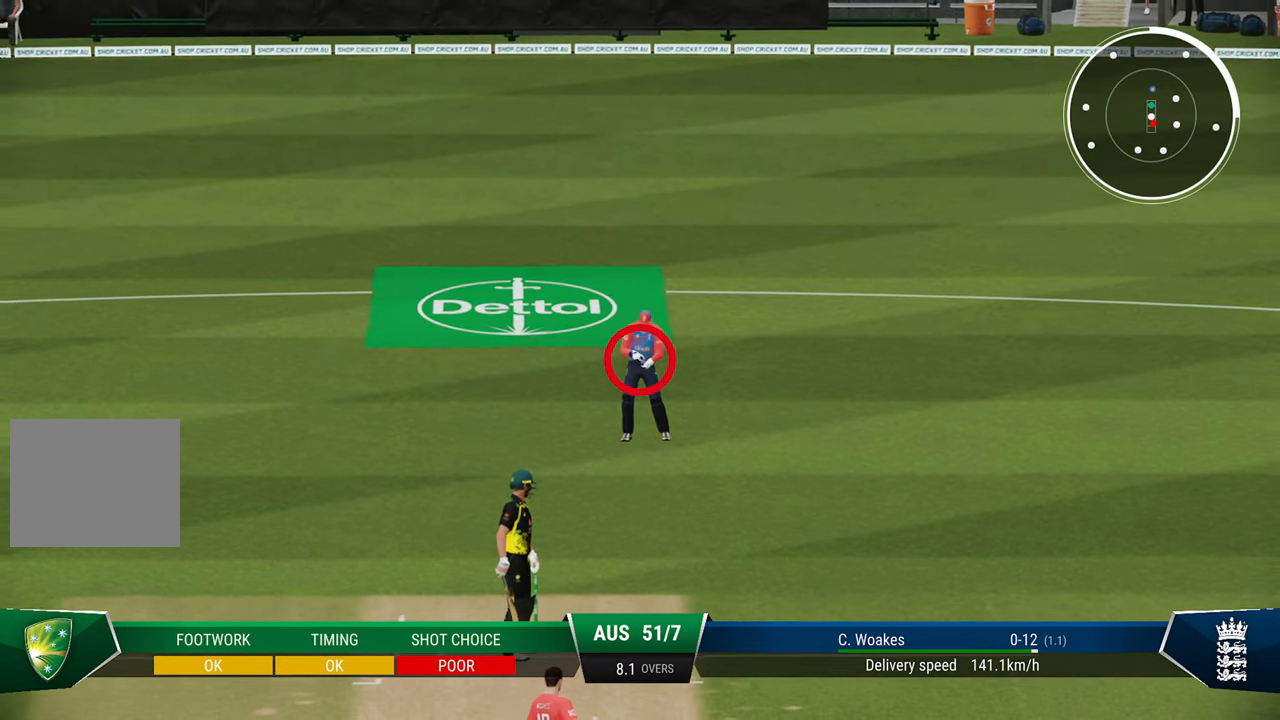
{"buttons": [], "left_stick": "center", "right_stick": "center", "events": []}
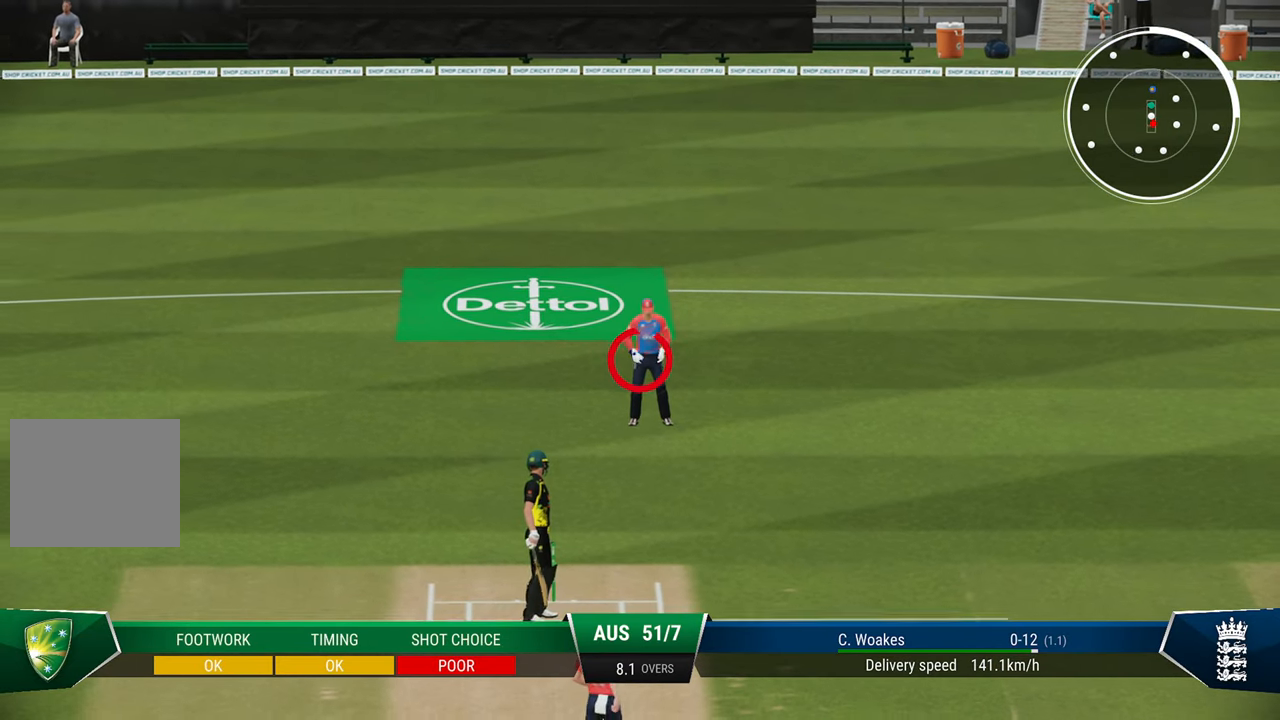
{"buttons": [], "left_stick": "center", "right_stick": "center", "events": []}
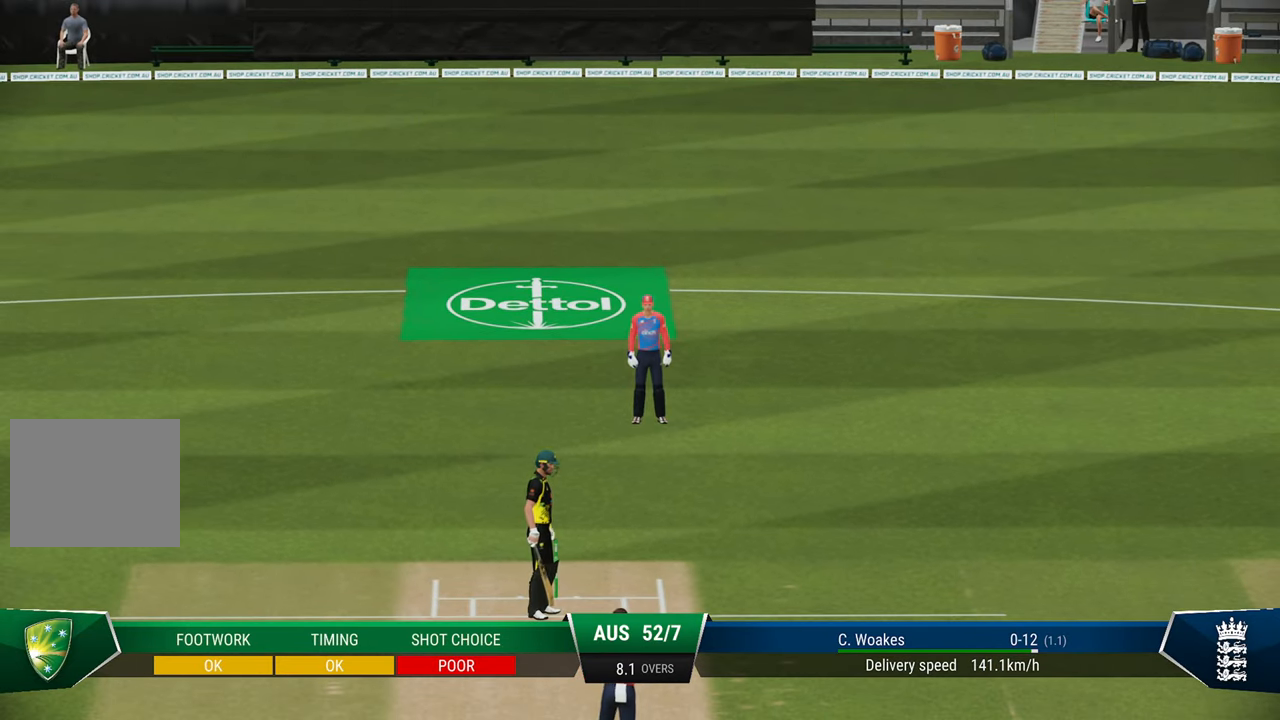
{"buttons": [], "left_stick": "center", "right_stick": "center", "events": []}
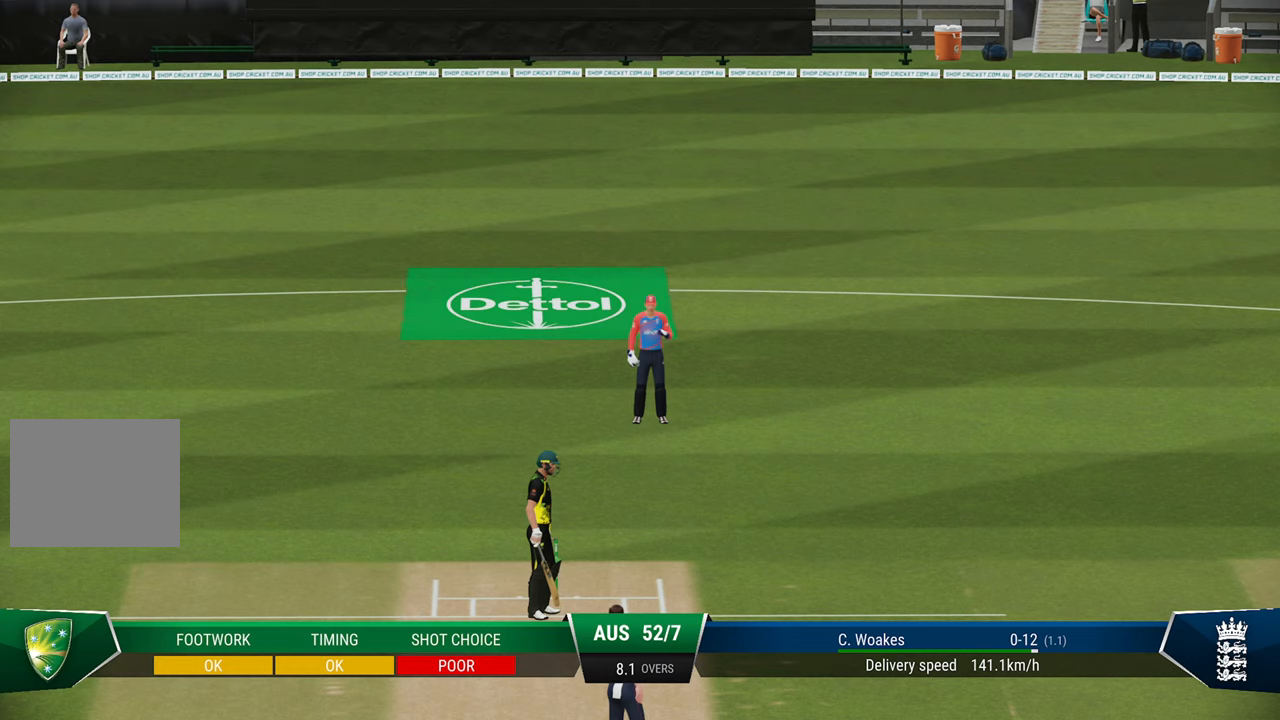
{"buttons": [], "left_stick": "center", "right_stick": "center", "events": []}
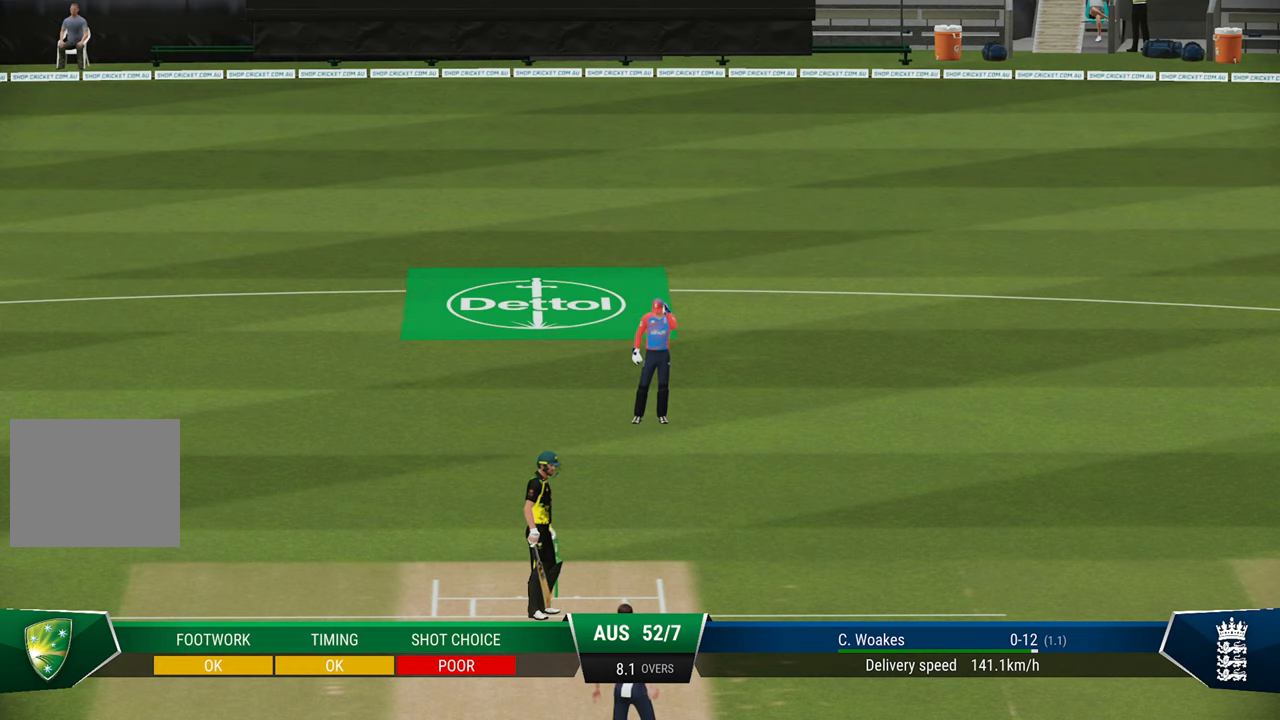
{"buttons": [], "left_stick": "center", "right_stick": "center", "events": [[233, "CROSS", "down"], [333, "CROSS", "up"]]}
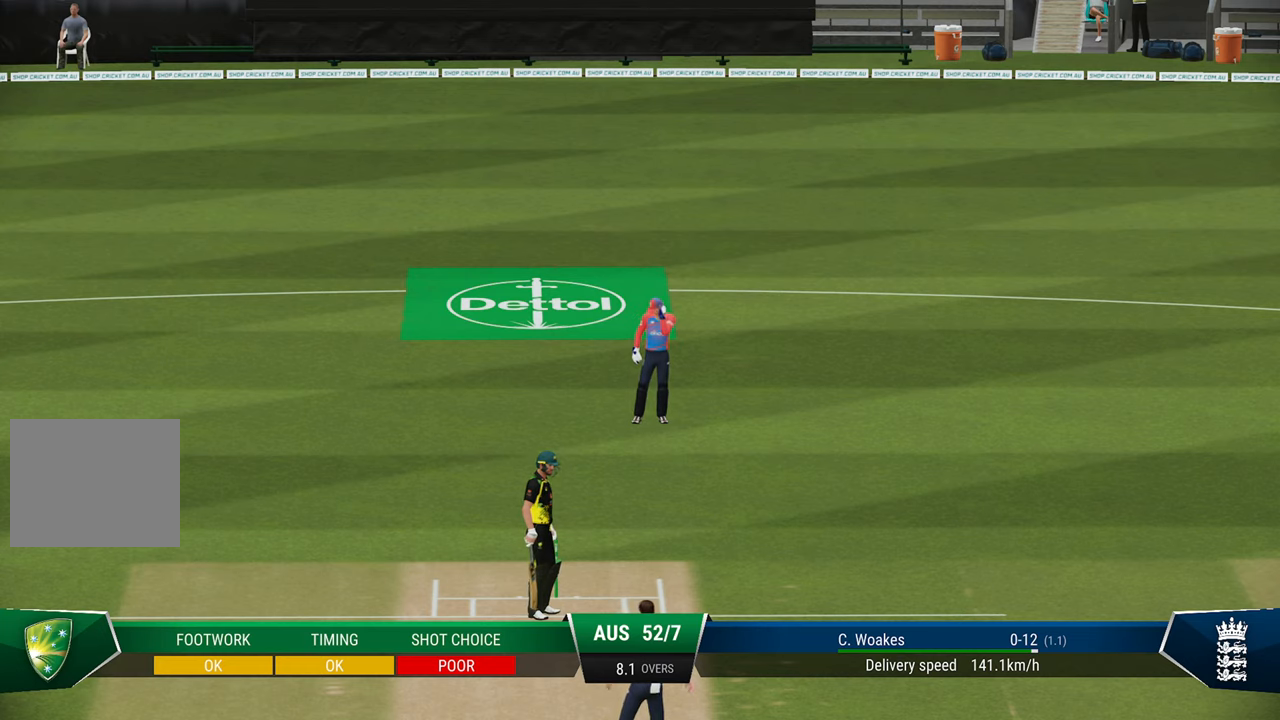
{"buttons": [], "left_stick": "center", "right_stick": "center", "events": [[67, "CROSS", "down"], [200, "CROSS", "up"], [250, "CROSS", "down"], [333, "CROSS", "up"]]}
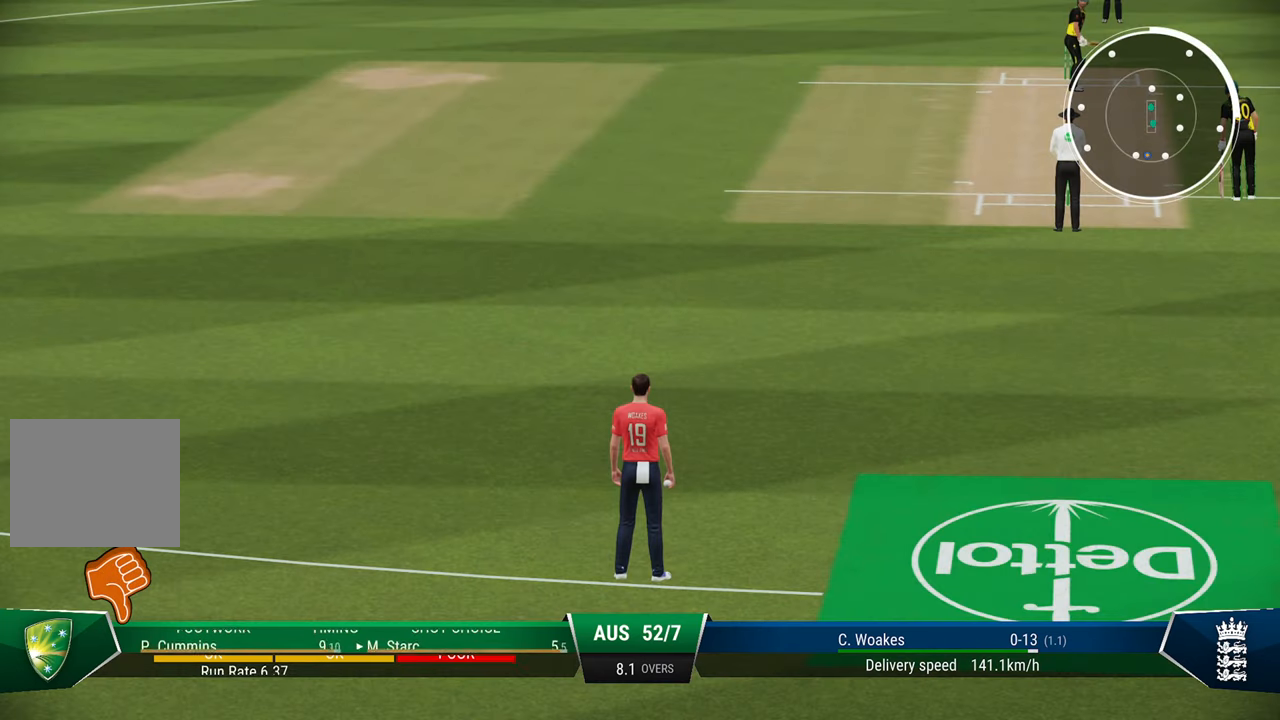
{"buttons": [], "left_stick": "center", "right_stick": "center", "events": [[400, "left_stick", "left"], [483, "left_stick", "center"]]}
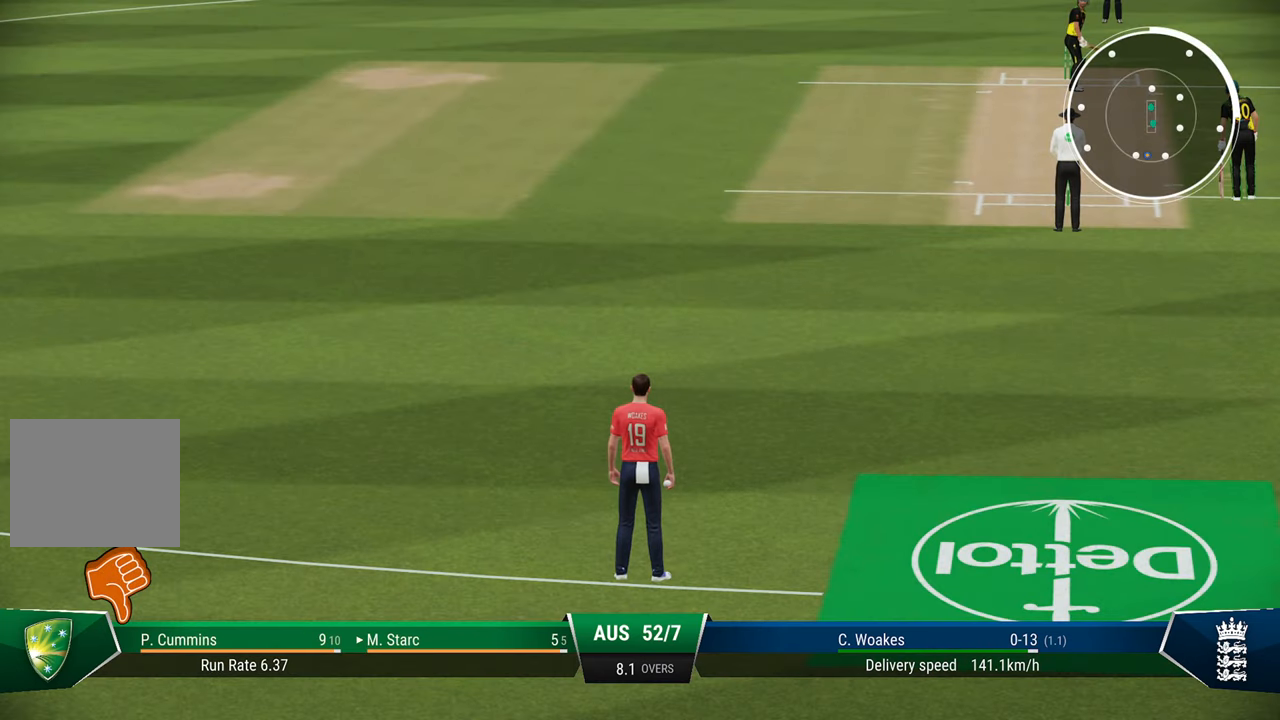
{"buttons": [], "left_stick": "center", "right_stick": "center", "events": []}
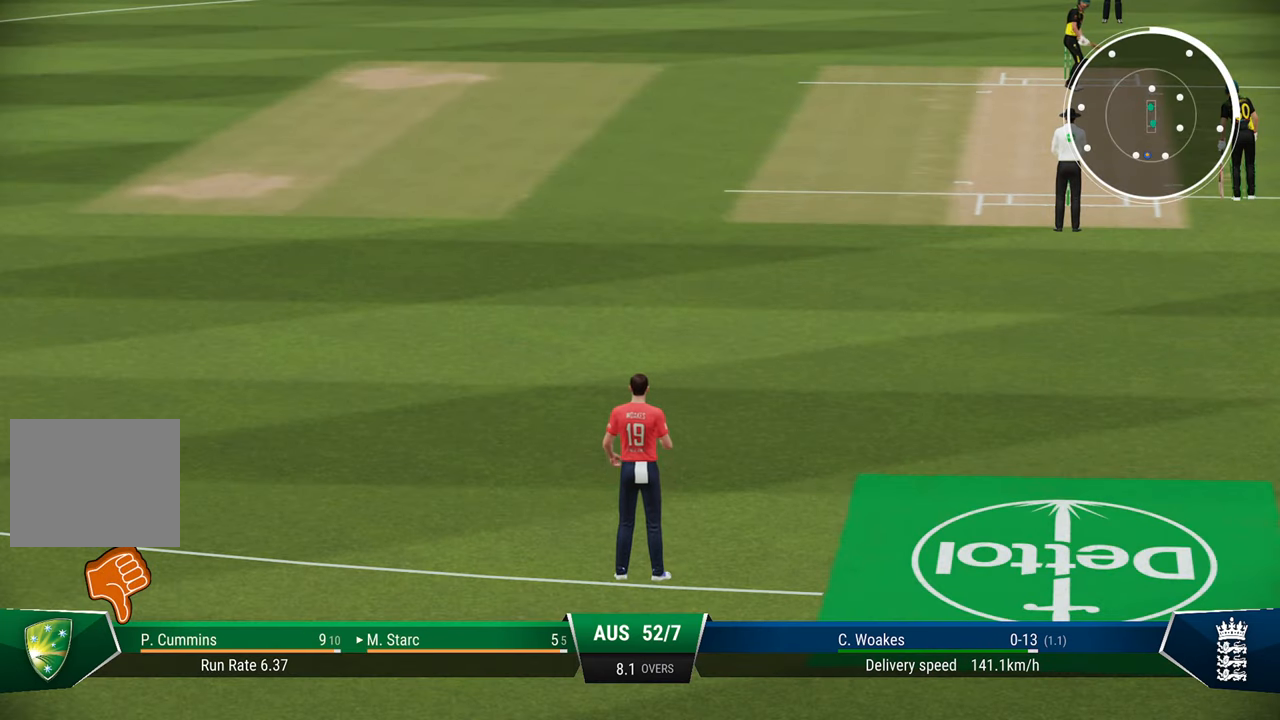
{"buttons": [], "left_stick": "center", "right_stick": "center", "events": []}
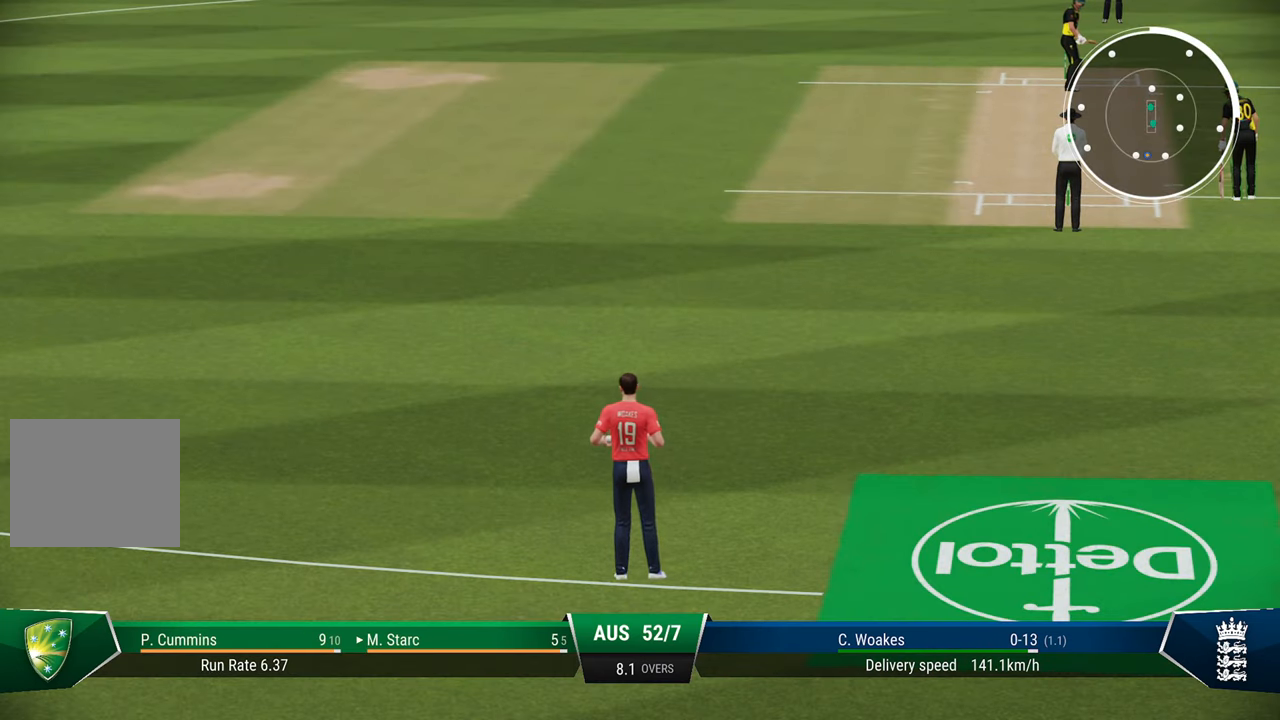
{"buttons": [], "left_stick": "center", "right_stick": "center", "events": [[50, "left_stick", "left"], [117, "left_stick", "center"]]}